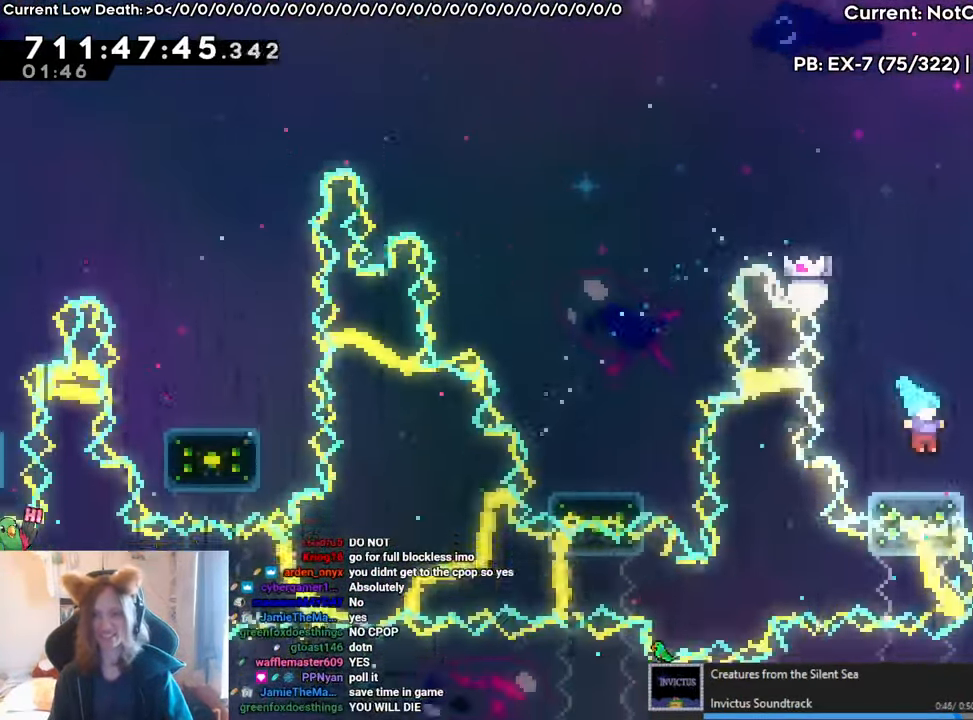
Gameplay with a controller (Nintendo layout); each line is a JSON object with the inputs held at the frame after it. "events" lists button and stick changes between this image and that frame as [ms after this image, input, new state], when the widget could be followed in between. Not read: HOME L1 L3 R3.
{"buttons": ["R1"], "left_stick": "right", "right_stick": "center"}
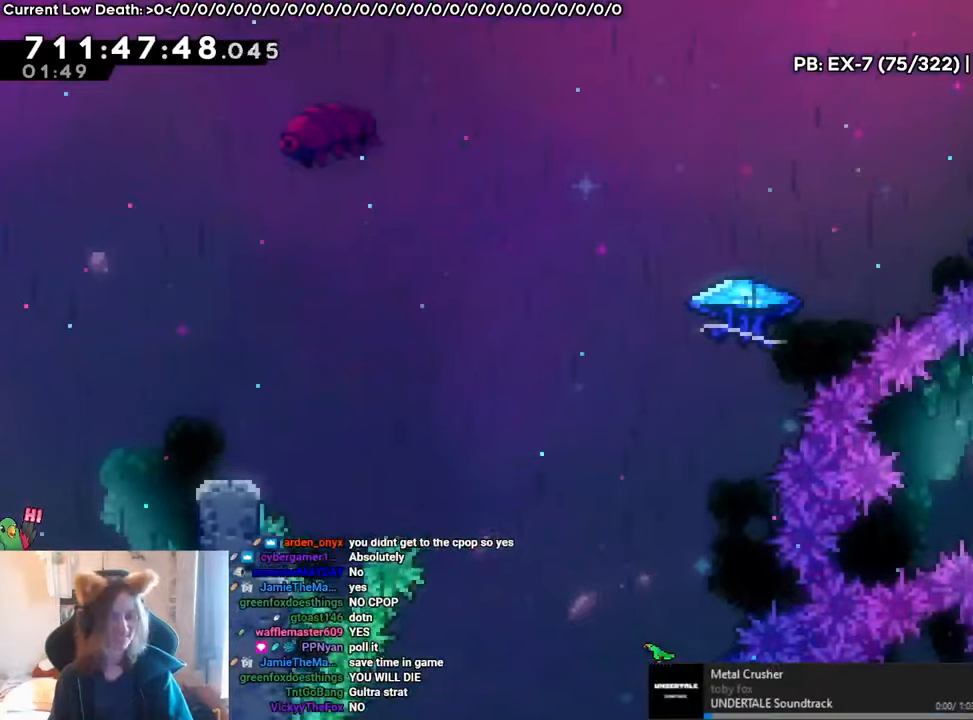
{"buttons": ["B", "R1"], "left_stick": "right", "right_stick": "center", "events": [[267, "B", "down"], [417, "B", "up"], [467, "B", "down"]]}
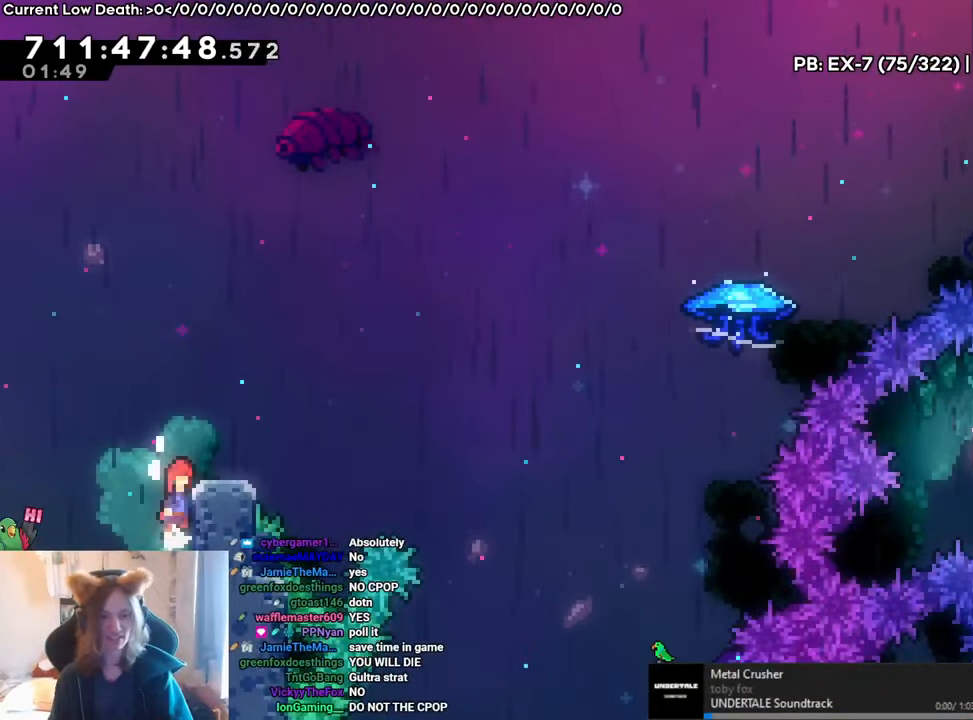
{"buttons": ["B"], "left_stick": "center", "right_stick": "center", "events": [[50, "left_stick", "center"], [200, "R1", "up"], [217, "B", "up"], [401, "B", "down"]]}
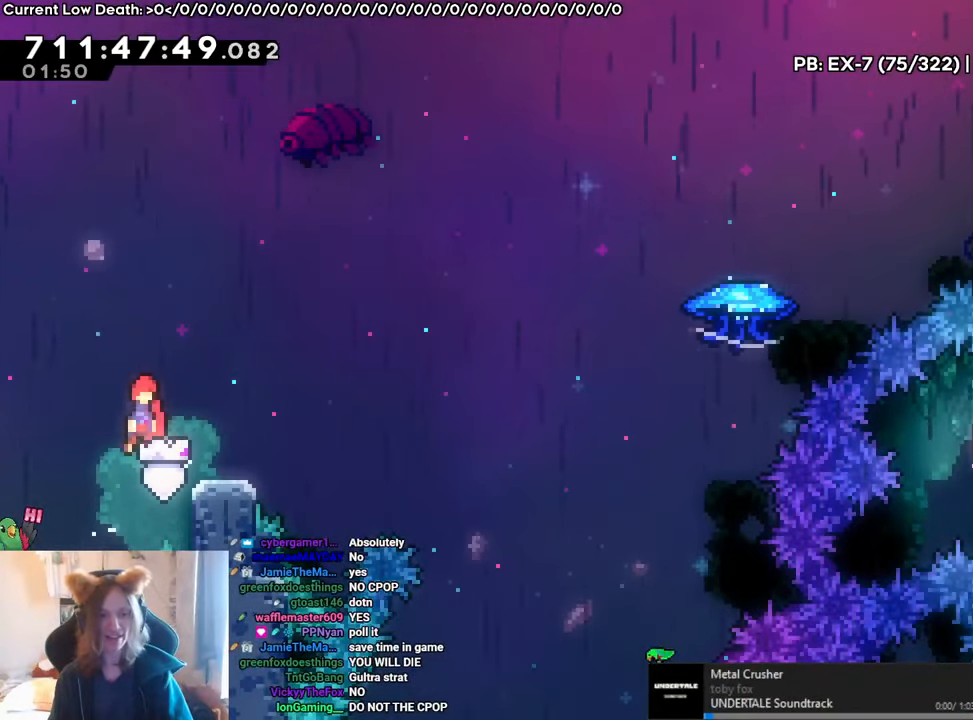
{"buttons": [], "left_stick": "down-right", "right_stick": "center", "events": [[250, "left_stick", "down-right"], [333, "Y", "down"], [434, "B", "up"], [450, "Y", "up"]]}
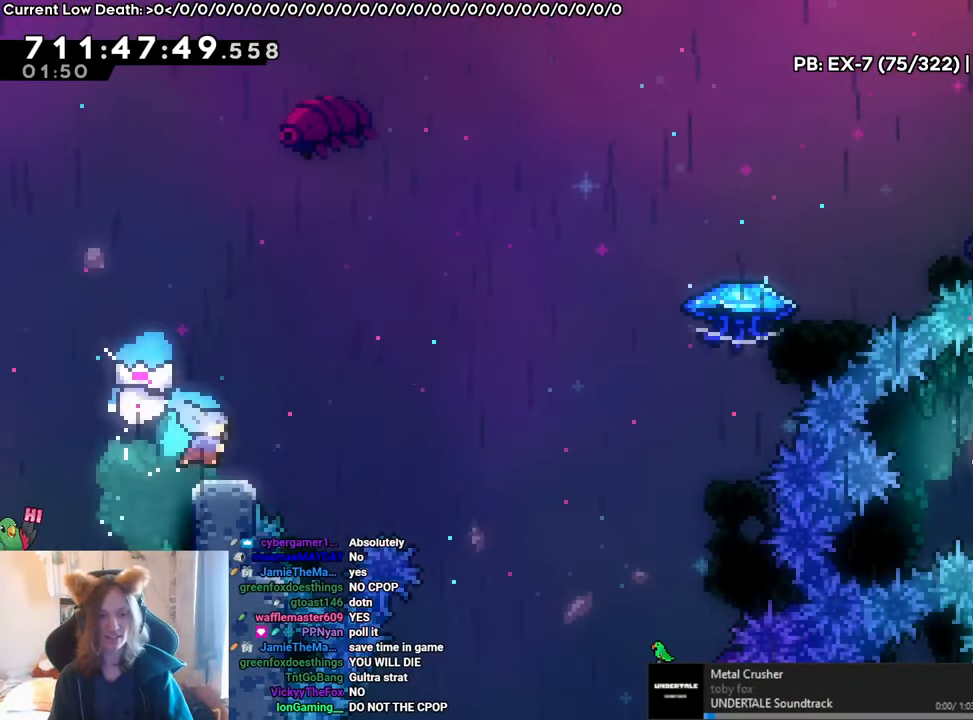
{"buttons": ["B", "Y"], "left_stick": "up-right", "right_stick": "center", "events": [[34, "B", "down"], [100, "DPAD_RIGHT", "down"], [100, "left_stick", "up-right"], [317, "DPAD_RIGHT", "up"], [401, "Y", "down"]]}
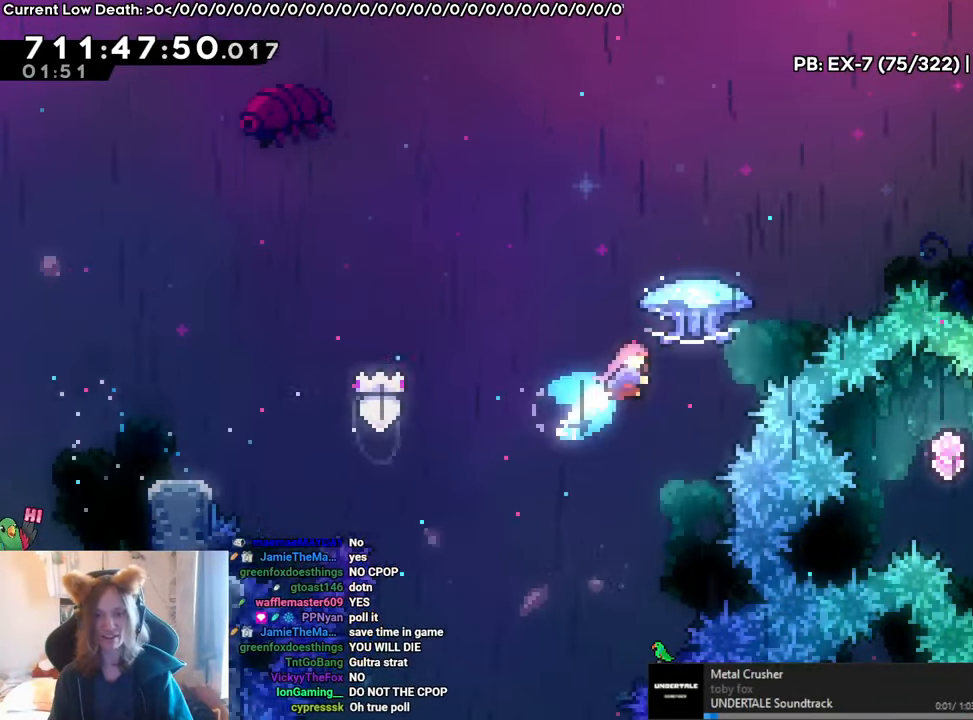
{"buttons": ["B", "R1"], "left_stick": "center", "right_stick": "center", "events": [[16, "Y", "up"], [66, "R1", "down"], [66, "left_stick", "center"]]}